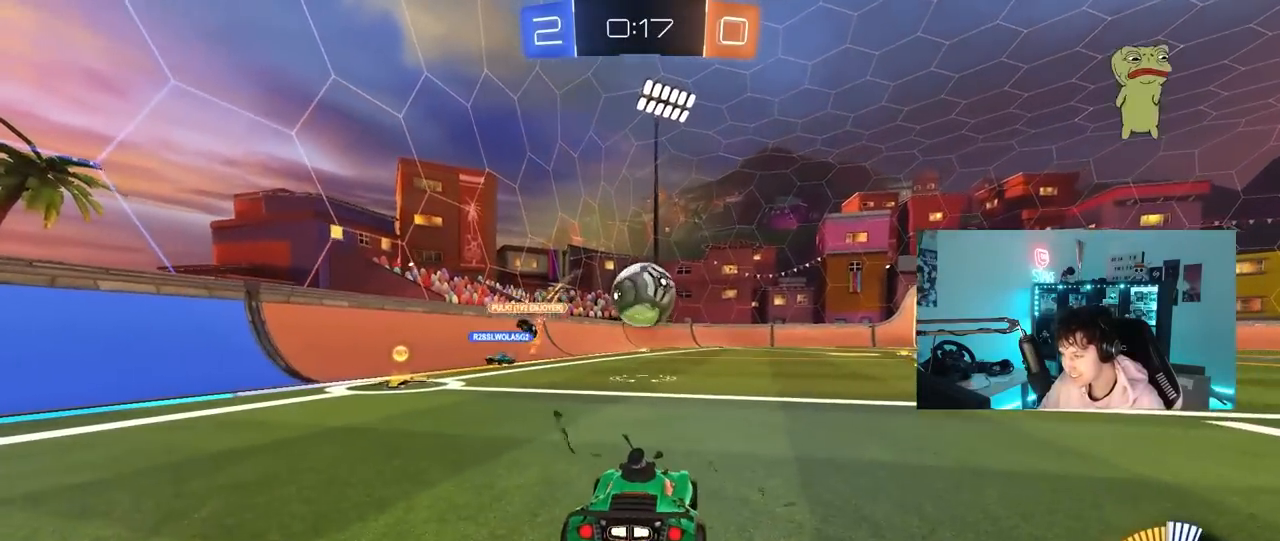
Gameplay with keyboard and mouse; each line is a JSON object with the keys and mouse buttons held at the frame after it. "events" lists presses ("down") and releases ("up") of "1", "2", "3", "4", "5", "a", "alt", "c", "caps_lock", "ctrl", "d", "e", "f", "g", "q", "r", "s", "shift", "space", "t", "tab", "v", "w", "x", "z", "mouse_left", "mouse_wheel" and "mouse_right" between this image and that frame as [ms after this image, input, new state], when the widget could be followed in between. "mouse_left", "mouse_wheel", "mouse_right" = the "left", "wheel", "right" buttons of the "mouse" list. No other keys are recorded. "wheel" means that the mouse wheel is clicked or scrolled. "mouse_move" is the direction in which the mouse moves at that frame (one of eight, or "still"), when it could be read.
{"keys": ["d"], "mouse": [], "mouse_move": "still", "events": [[217, "w", "down"], [250, "d", "down"], [250, "mouse_left", "down"], [483, "mouse_left", "up"], [483, "w", "up"]]}
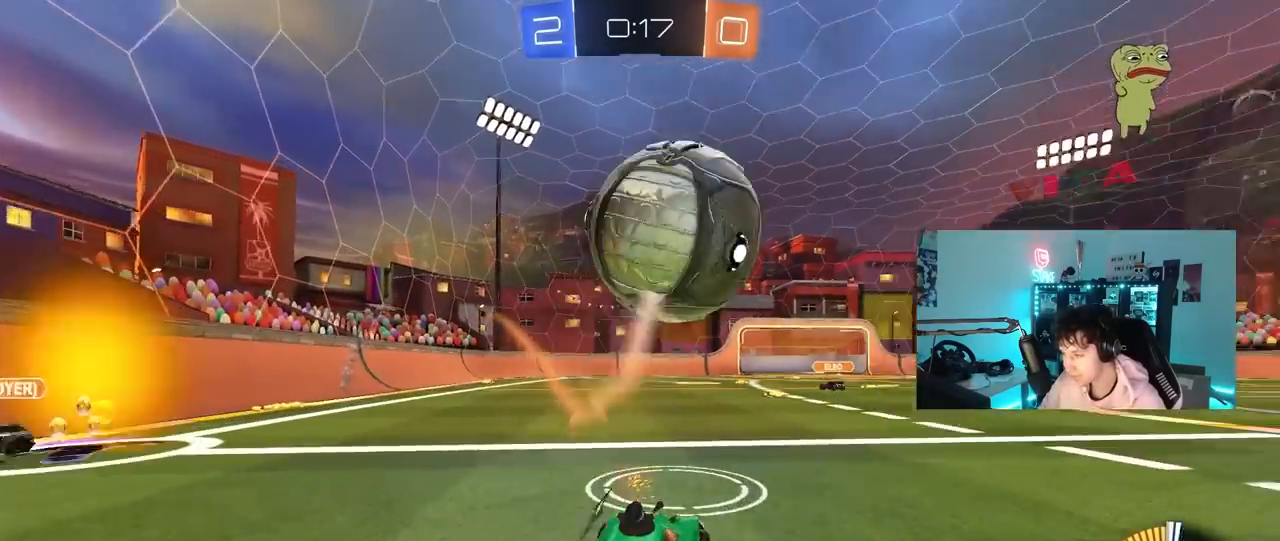
{"keys": ["a", "shift"], "mouse": ["left"], "mouse_move": "still", "events": [[50, "d", "up"], [50, "mouse_right", "down"], [83, "mouse_left", "down"], [83, "s", "down"], [267, "s", "up"], [367, "d", "down"], [367, "s", "down"], [417, "a", "down"], [417, "d", "up"], [417, "shift", "down"], [467, "s", "up"], [500, "mouse_right", "up"]]}
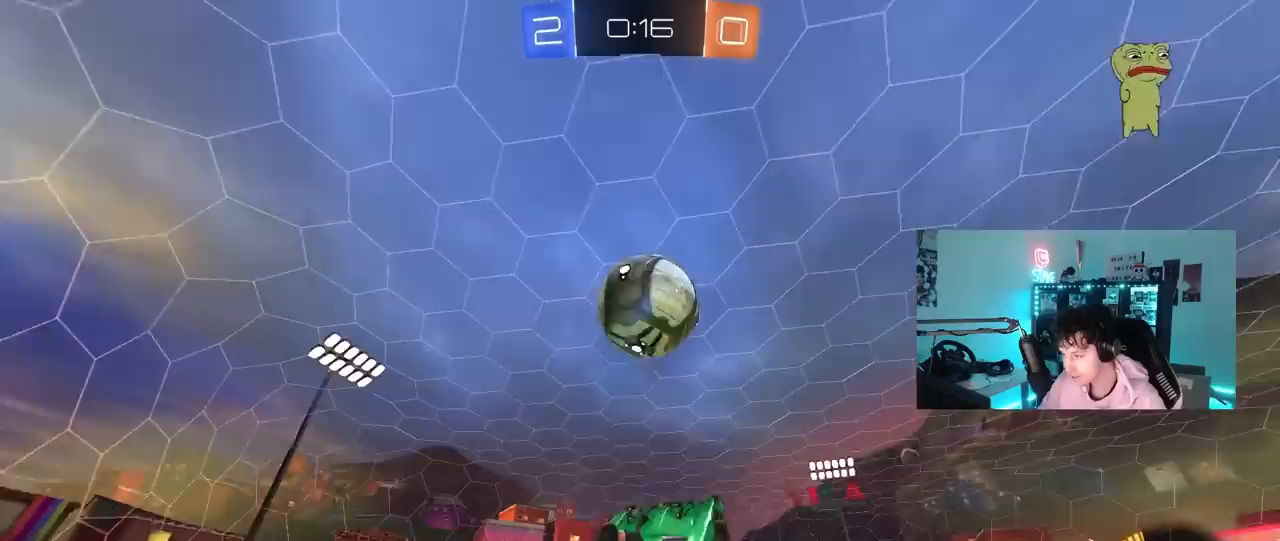
{"keys": ["a", "shift"], "mouse": ["left"], "mouse_move": "still", "events": [[67, "w", "down"], [200, "w", "up"], [300, "s", "down"], [433, "s", "up"]]}
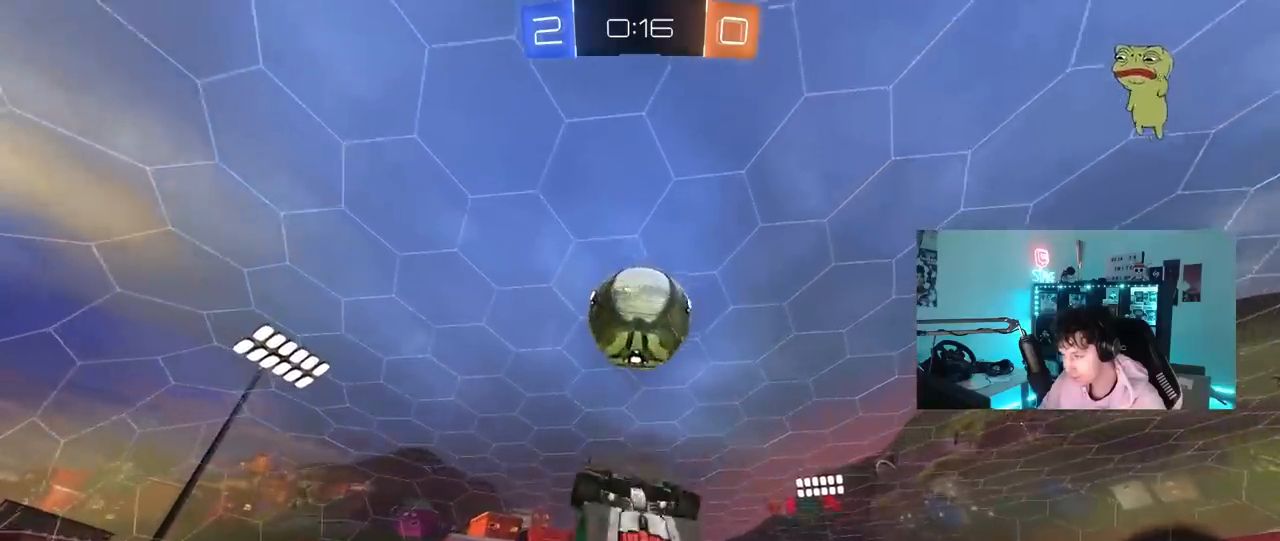
{"keys": ["a", "s"], "mouse": [], "mouse_move": "down-left", "events": [[67, "mouse_left", "up"], [217, "shift", "up"], [250, "mouse_left", "down"], [250, "s", "down"], [300, "s", "up"], [300, "shift", "down"], [350, "s", "down"], [450, "mouse_left", "up"], [450, "shift", "up"]]}
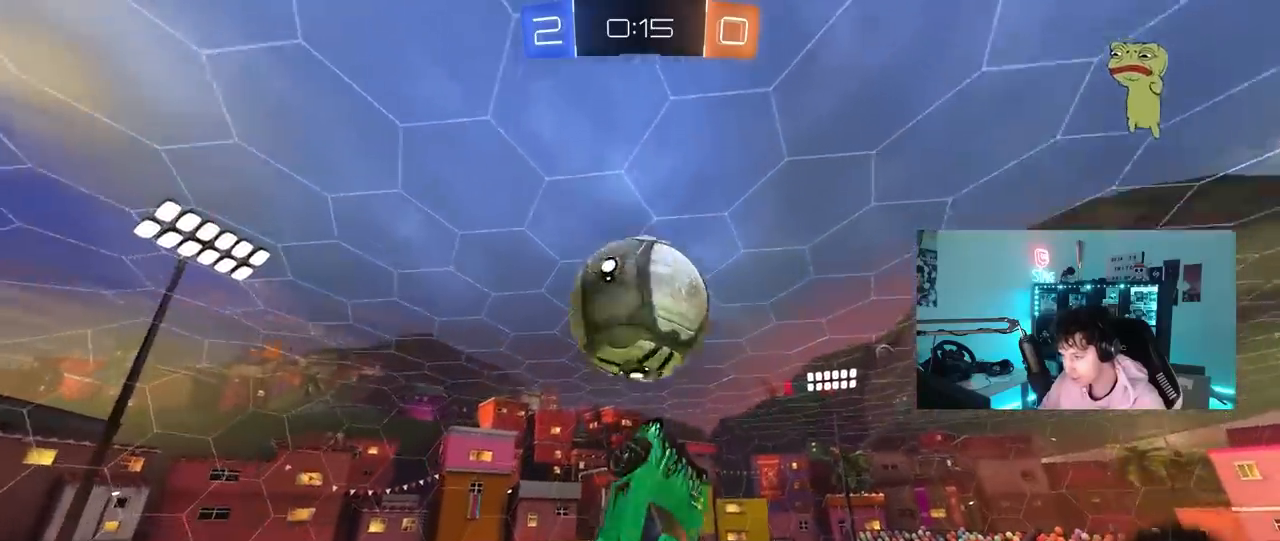
{"keys": ["a", "w"], "mouse": [], "mouse_move": "still", "events": [[33, "s", "up"], [500, "w", "down"]]}
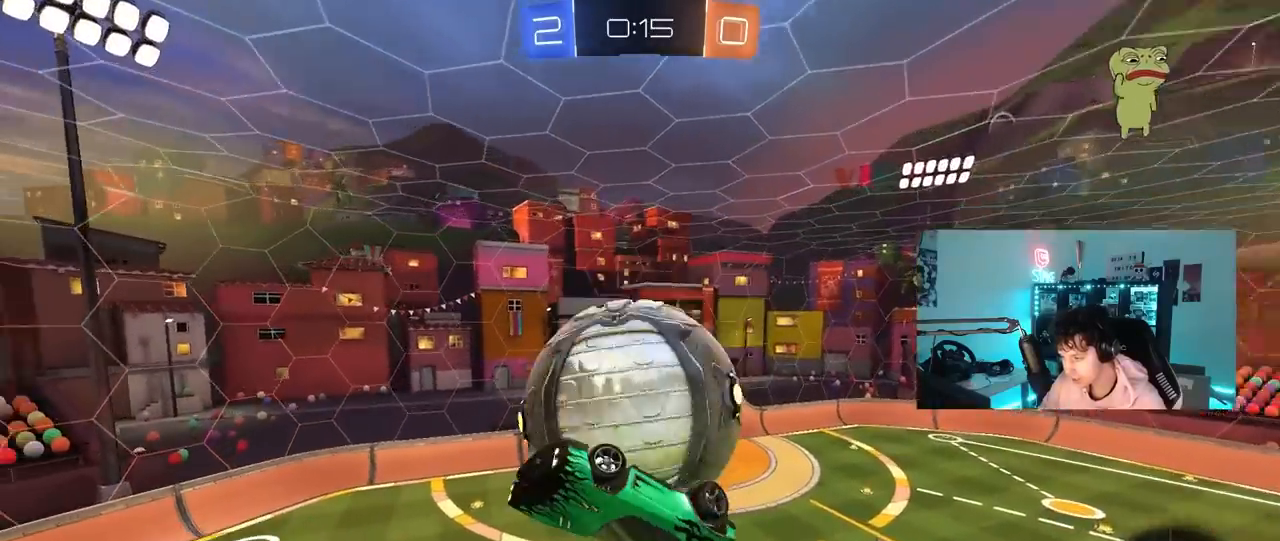
{"keys": ["a"], "mouse": ["left"], "mouse_move": "down-left", "events": [[283, "shift", "down"], [383, "shift", "up"], [383, "w", "up"], [433, "mouse_left", "down"]]}
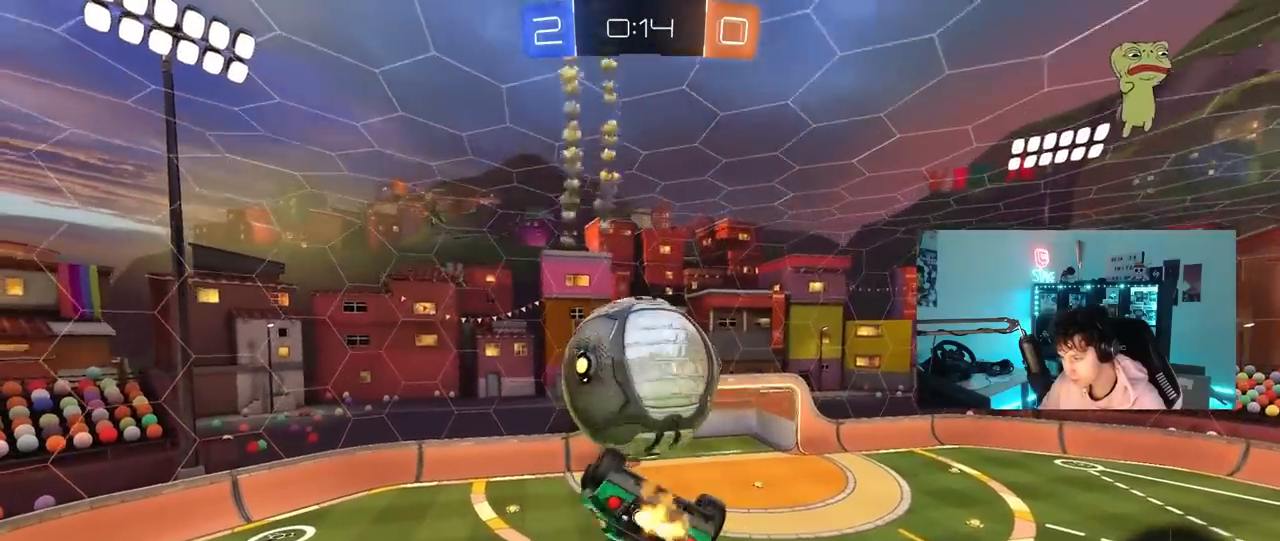
{"keys": ["a", "shift"], "mouse": [], "mouse_move": "still", "events": [[17, "shift", "down"], [167, "w", "down"], [217, "w", "up"], [267, "mouse_left", "up"]]}
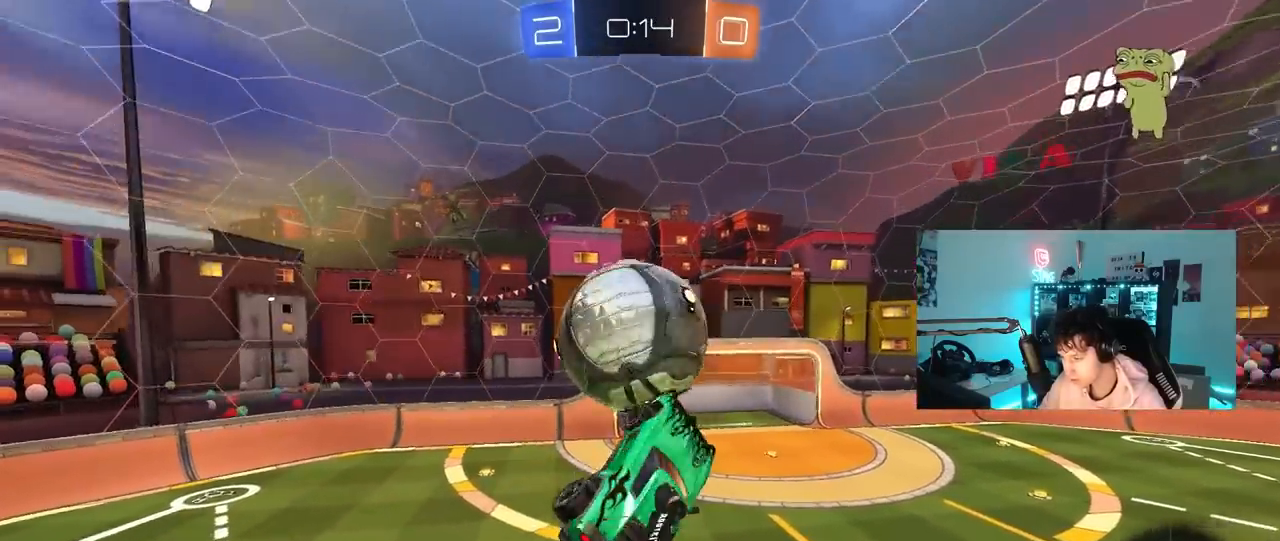
{"keys": ["a", "s", "shift"], "mouse": ["left"], "mouse_move": "still", "events": [[33, "w", "down"], [133, "shift", "up"], [183, "mouse_left", "down"], [183, "mouse_right", "down"], [267, "shift", "down"], [367, "s", "down"], [367, "w", "up"], [417, "mouse_right", "up"]]}
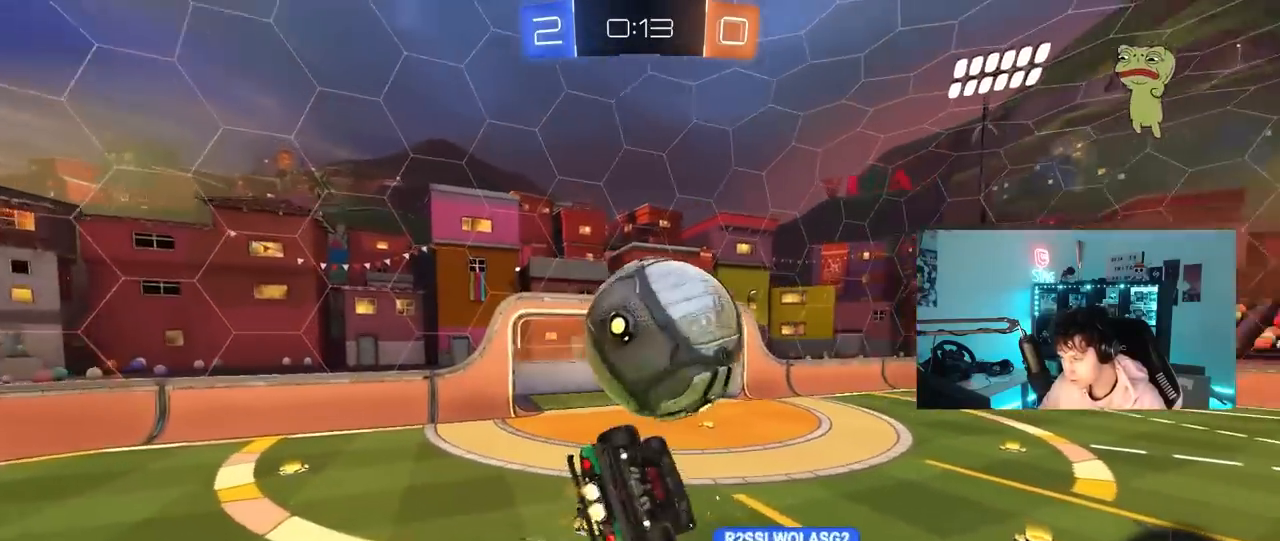
{"keys": ["d", "s"], "mouse": [], "mouse_move": "still", "events": [[100, "s", "up"], [200, "s", "down"], [333, "d", "down"], [333, "shift", "up"], [383, "a", "up"], [383, "mouse_left", "up"]]}
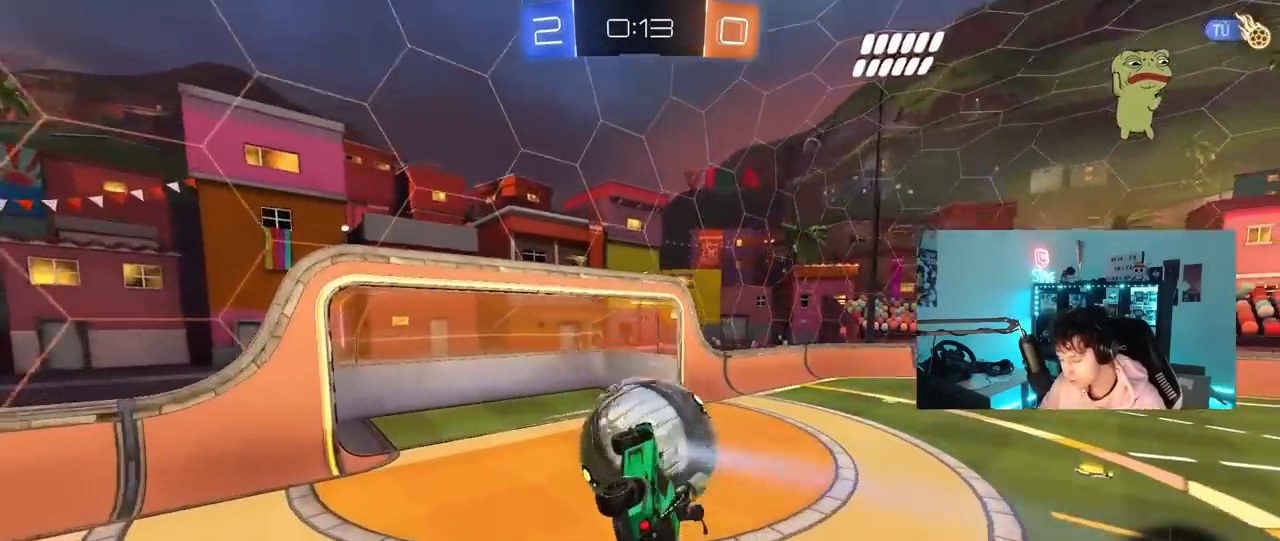
{"keys": ["a", "w"], "mouse": ["left"], "mouse_move": "still", "events": [[167, "a", "down"], [167, "d", "up"], [167, "s", "up"], [167, "shift", "down"], [217, "mouse_left", "down"], [267, "w", "down"], [350, "shift", "up"]]}
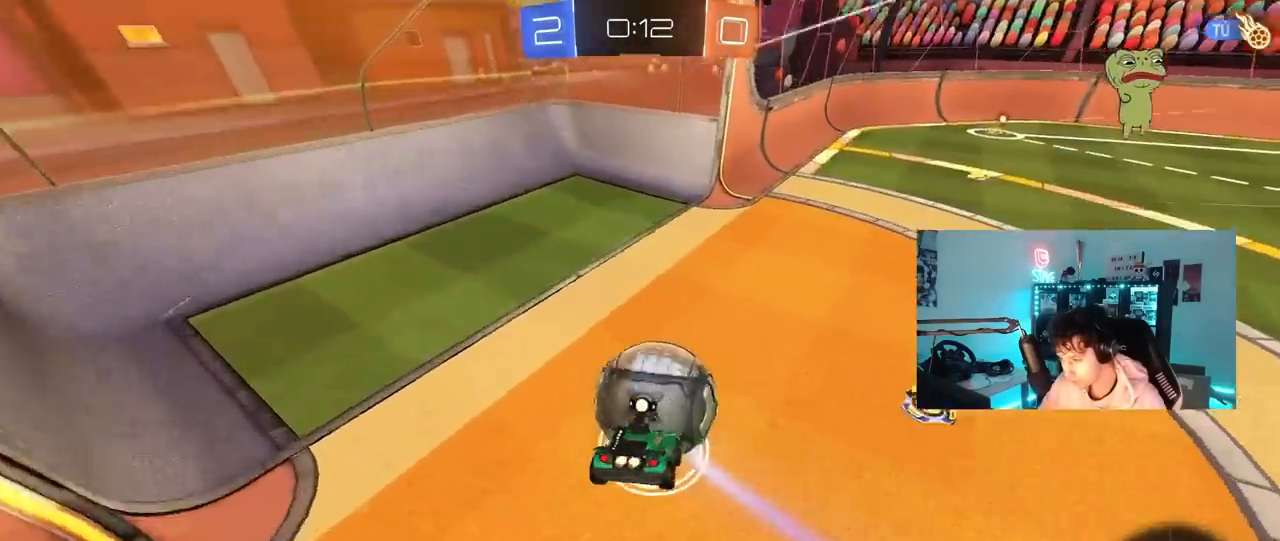
{"keys": [], "mouse": [], "mouse_move": "up", "events": [[33, "w", "up"], [83, "a", "up"], [183, "d", "down"], [183, "s", "down"], [183, "shift", "down"], [233, "mouse_left", "up"], [283, "s", "up"], [317, "d", "up"], [317, "shift", "up"]]}
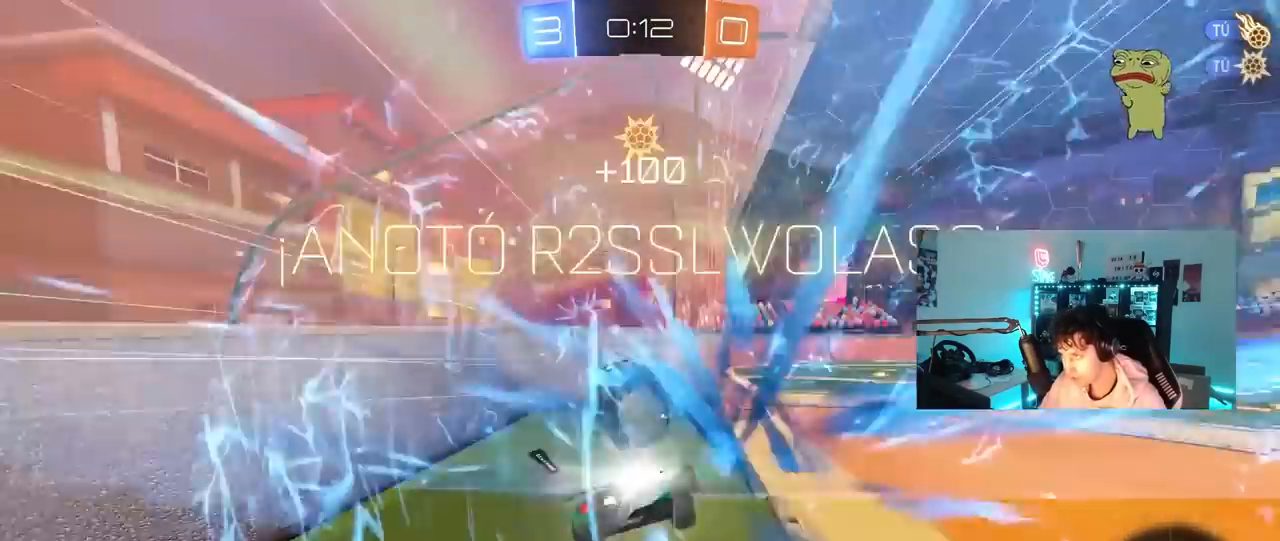
{"keys": ["tab", "w"], "mouse": [], "mouse_move": "still", "events": [[50, "space", "down"], [50, "tab", "down"], [200, "space", "up"], [433, "w", "down"]]}
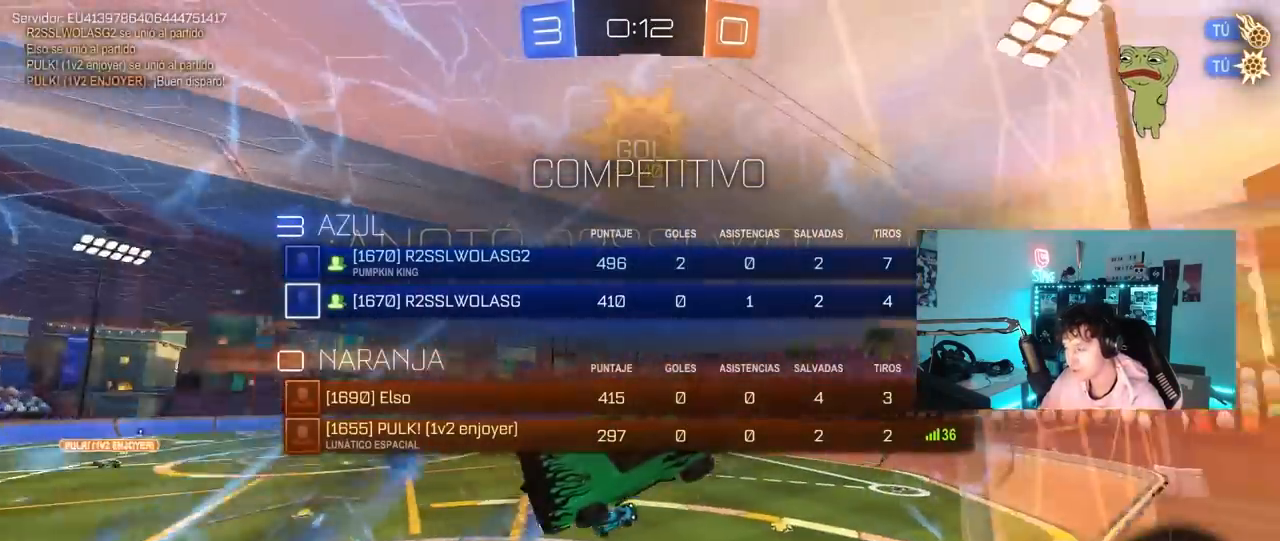
{"keys": ["d"], "mouse": [], "mouse_move": "still", "events": [[350, "d", "down"], [400, "tab", "up"], [500, "w", "up"]]}
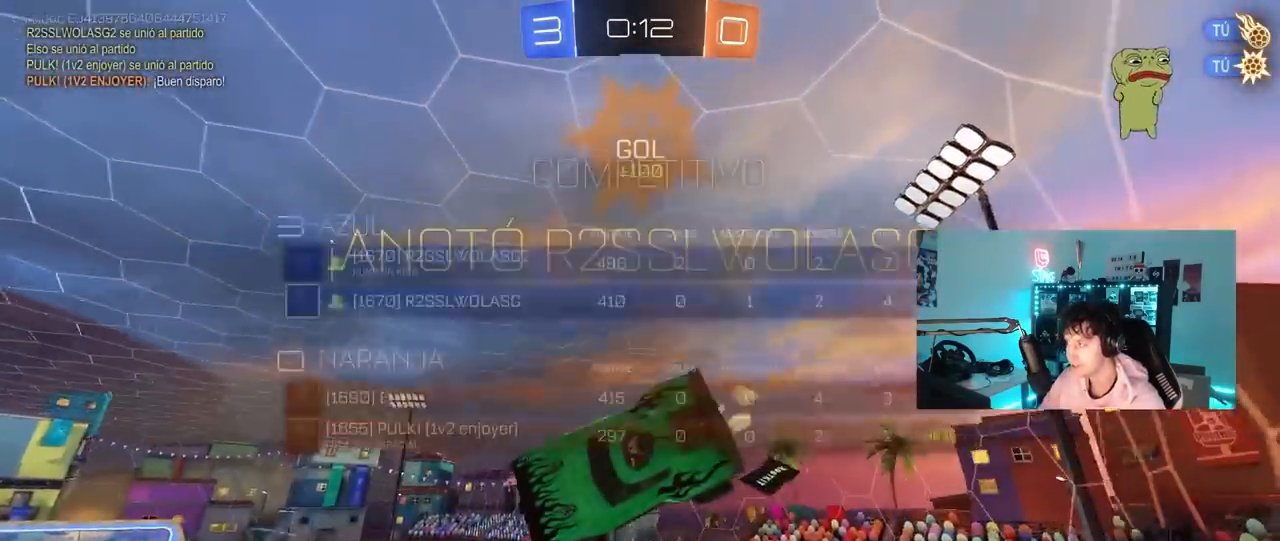
{"keys": ["s"], "mouse": [], "mouse_move": "up", "events": [[33, "d", "up"], [83, "q", "down"], [233, "a", "down"], [317, "a", "up"], [367, "q", "up"], [467, "s", "down"]]}
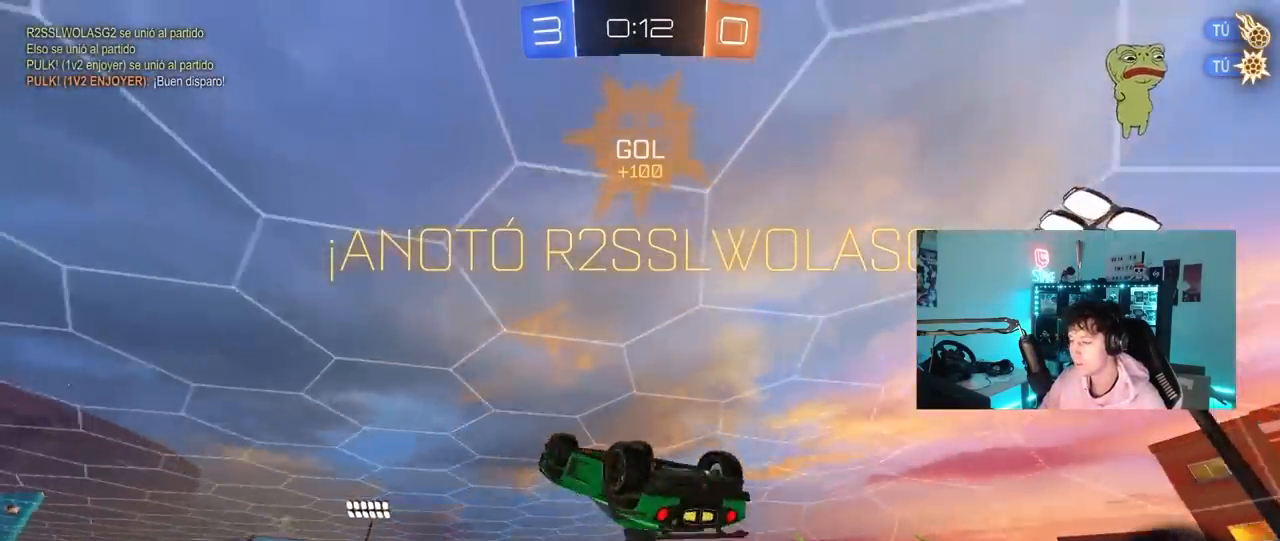
{"keys": ["shift"], "mouse": [], "events": [[50, "d", "down"], [50, "shift", "down"], [100, "s", "up"], [200, "d", "up"], [250, "a", "down"], [333, "a", "up"]]}
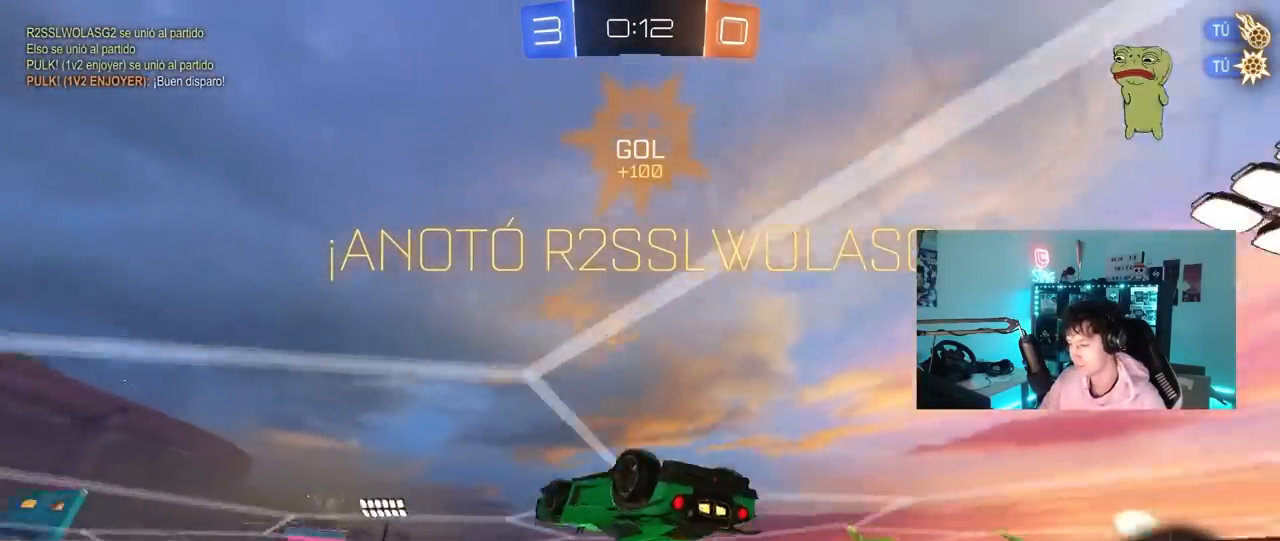
{"keys": ["a", "d", "s", "shift"], "mouse": [], "mouse_move": "still", "events": [[67, "w", "down"], [117, "d", "down"], [117, "mouse_right", "down"], [167, "mouse_right", "up"], [250, "mouse_right", "down"], [350, "s", "down"], [350, "w", "up"], [450, "a", "down"], [450, "mouse_right", "up"]]}
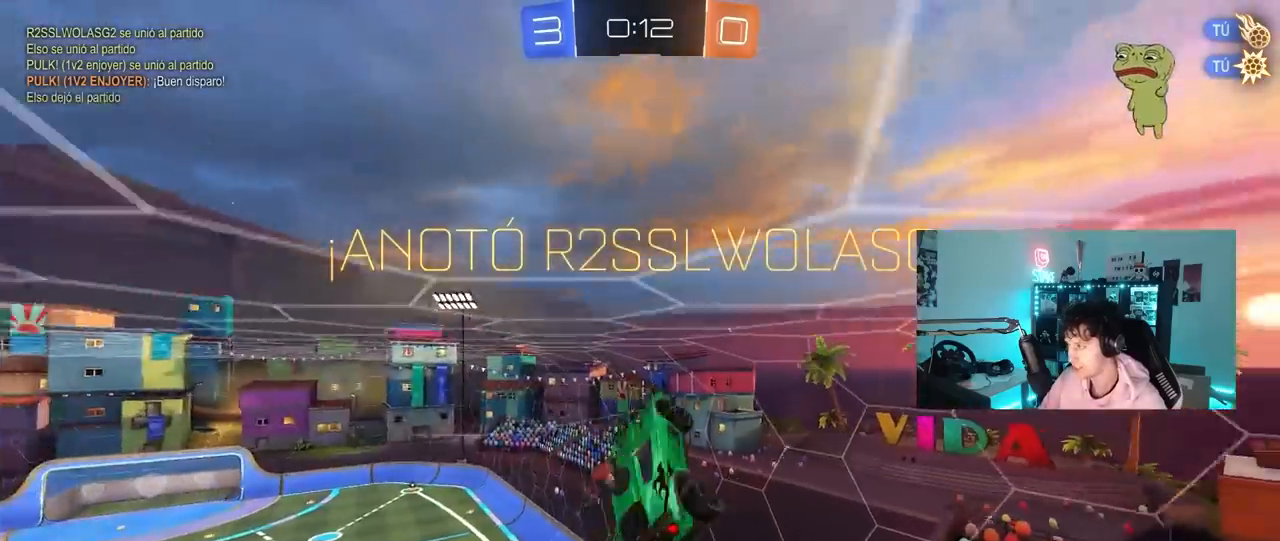
{"keys": ["shift"], "mouse": [], "mouse_move": "up-right", "events": [[33, "a", "up"], [83, "s", "up"], [267, "s", "down"], [417, "s", "up"], [467, "d", "up"]]}
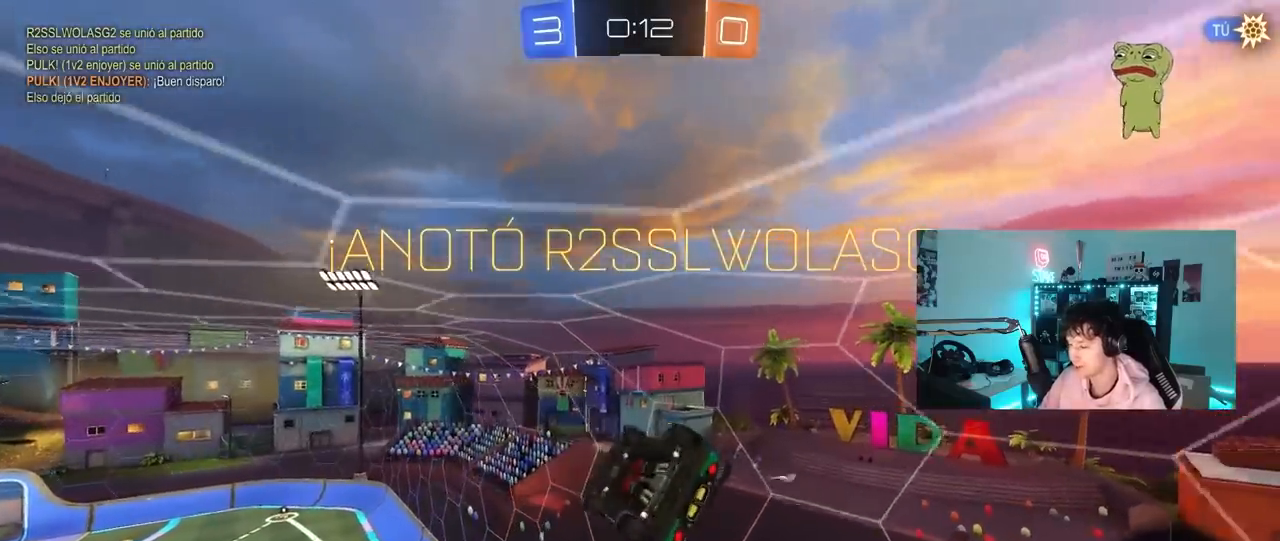
{"keys": [], "mouse": [], "mouse_move": "still", "events": [[67, "d", "down"], [100, "s", "down"], [150, "d", "up"], [150, "s", "up"], [150, "shift", "up"]]}
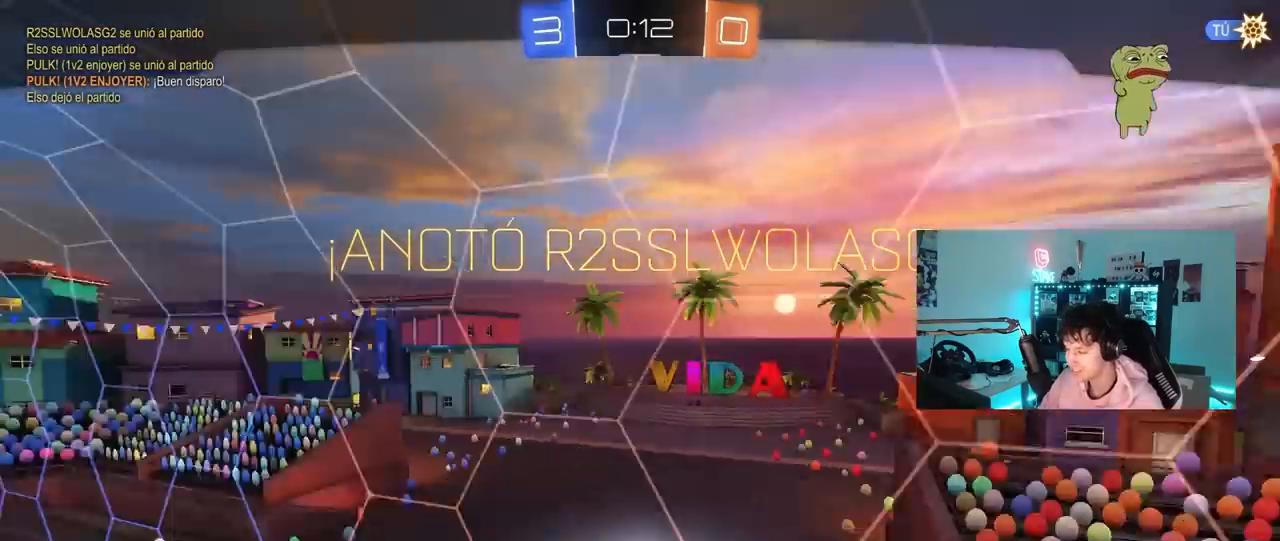
{"keys": [], "mouse": [], "mouse_move": "still", "events": []}
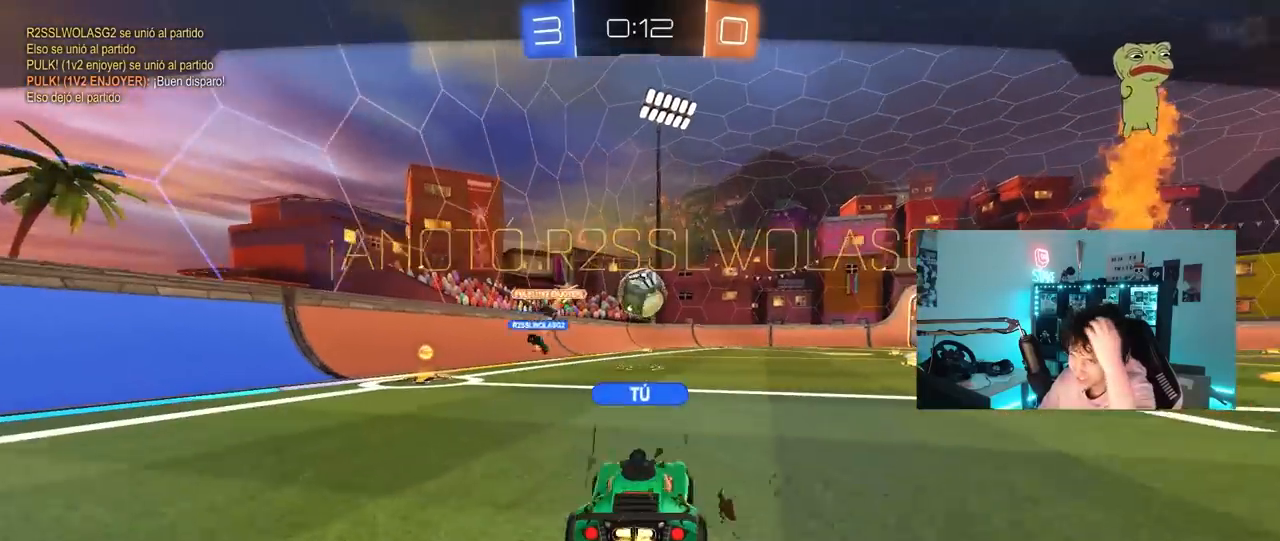
{"keys": [], "mouse": [], "mouse_move": "still", "events": []}
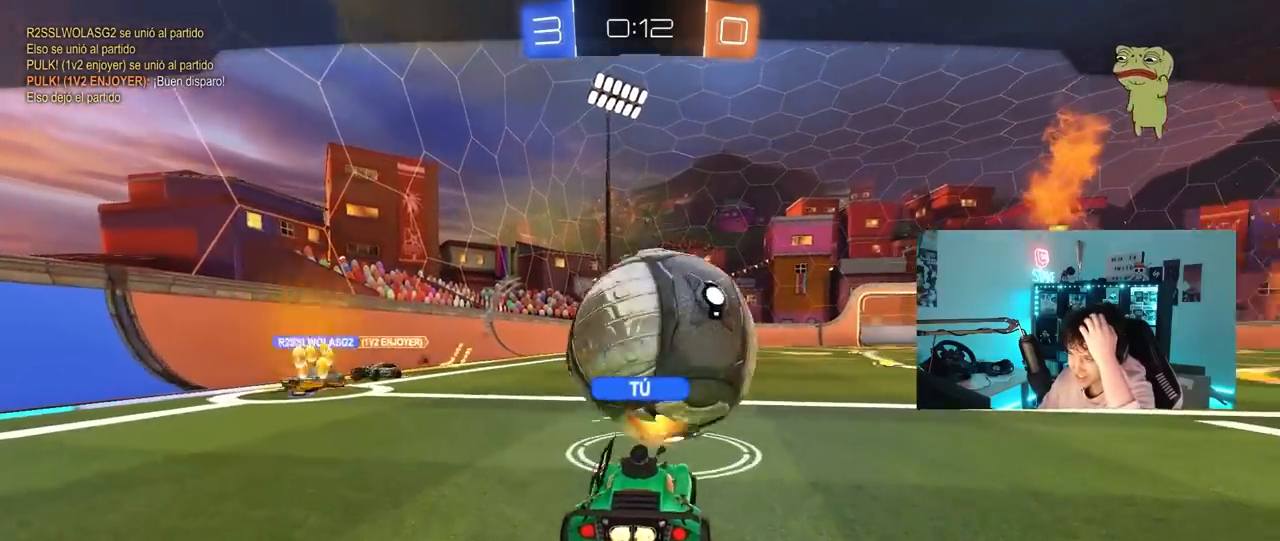
{"keys": [], "mouse": [], "mouse_move": "down-left", "events": []}
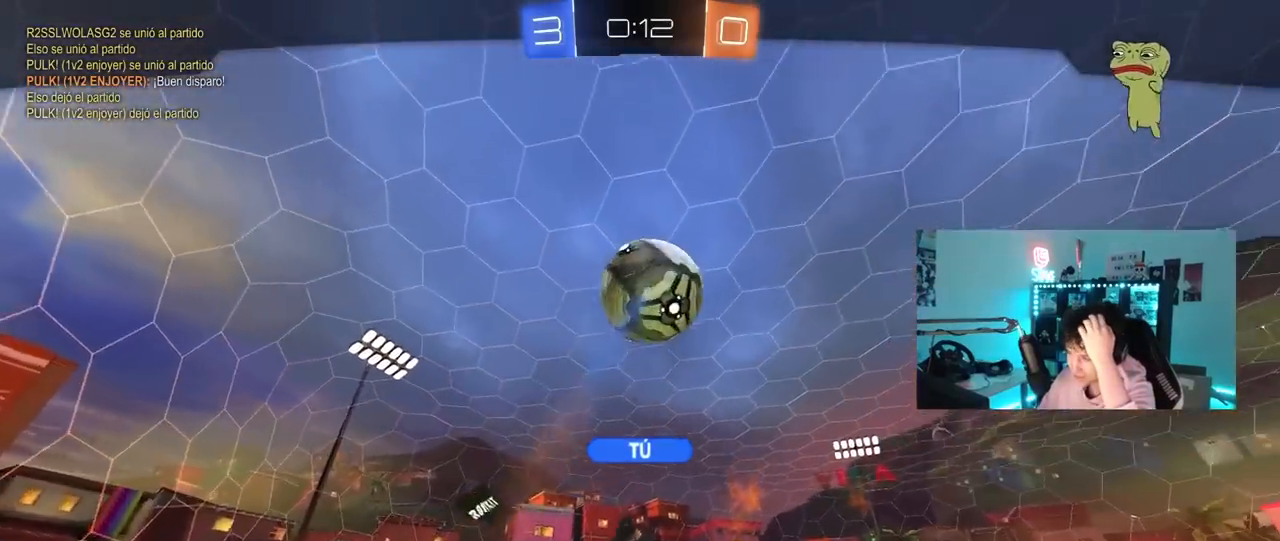
{"keys": [], "mouse": [], "mouse_move": "still", "events": []}
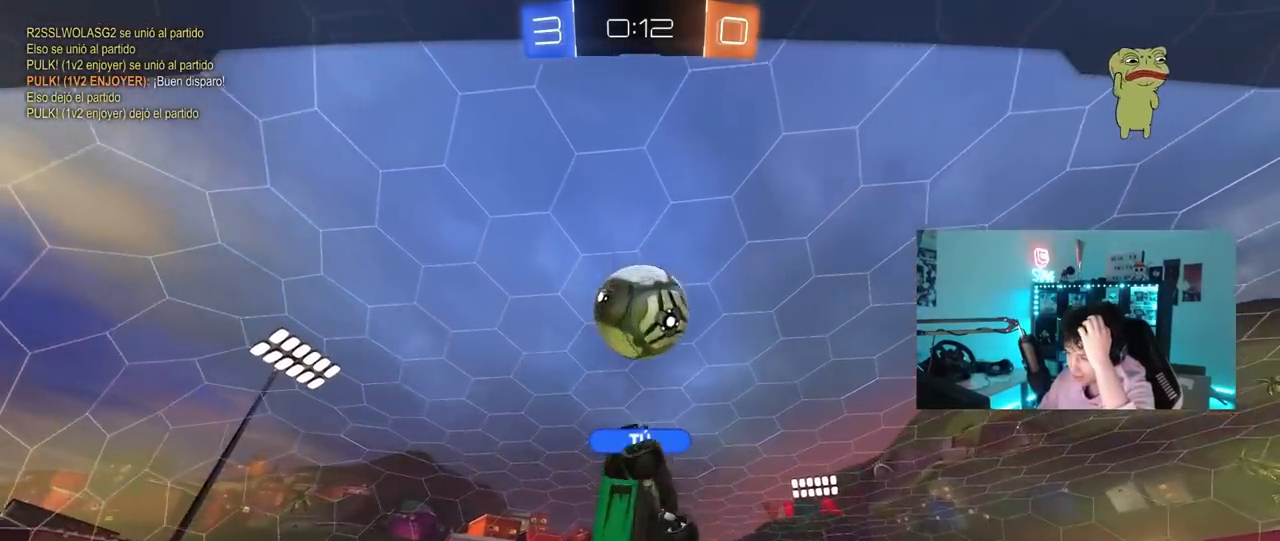
{"keys": [], "mouse": [], "mouse_move": "still", "events": []}
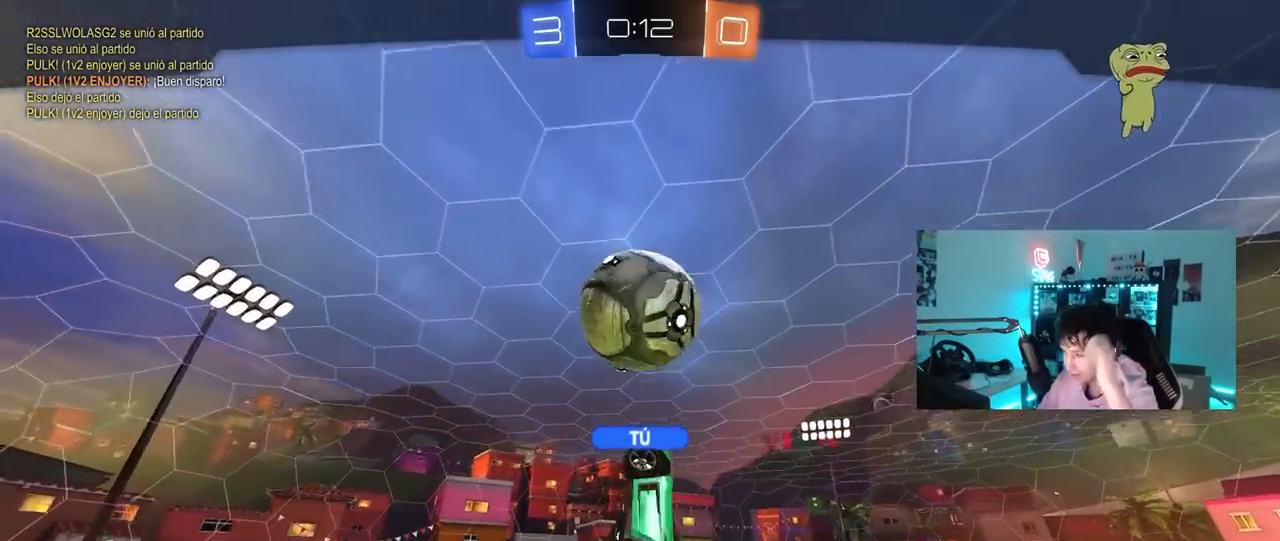
{"keys": [], "mouse": [], "mouse_move": "still", "events": []}
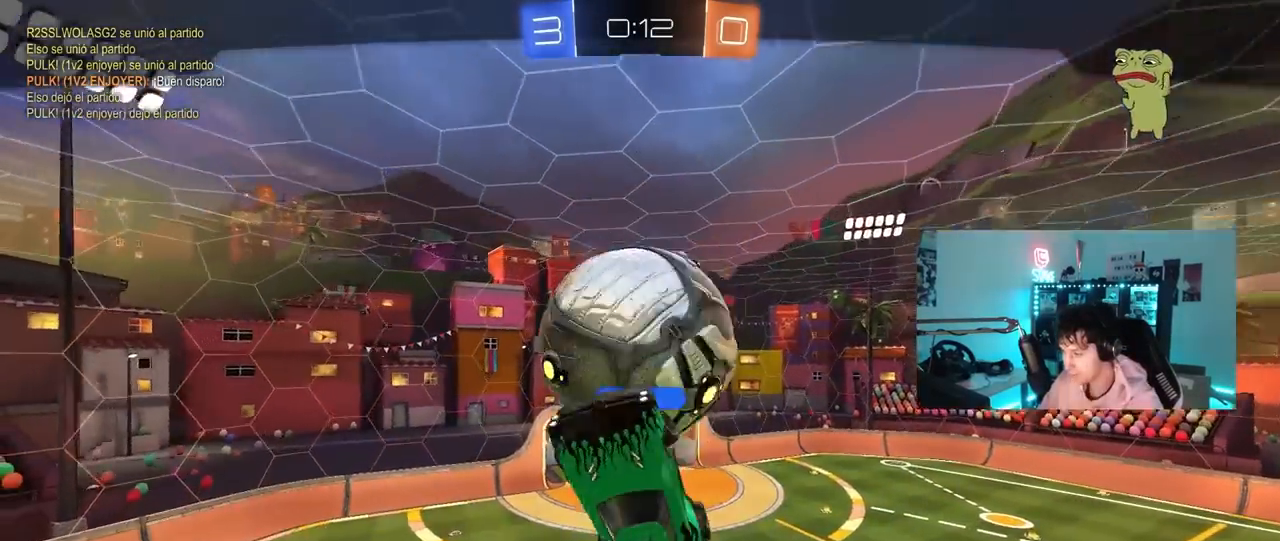
{"keys": [], "mouse": [], "mouse_move": "still", "events": []}
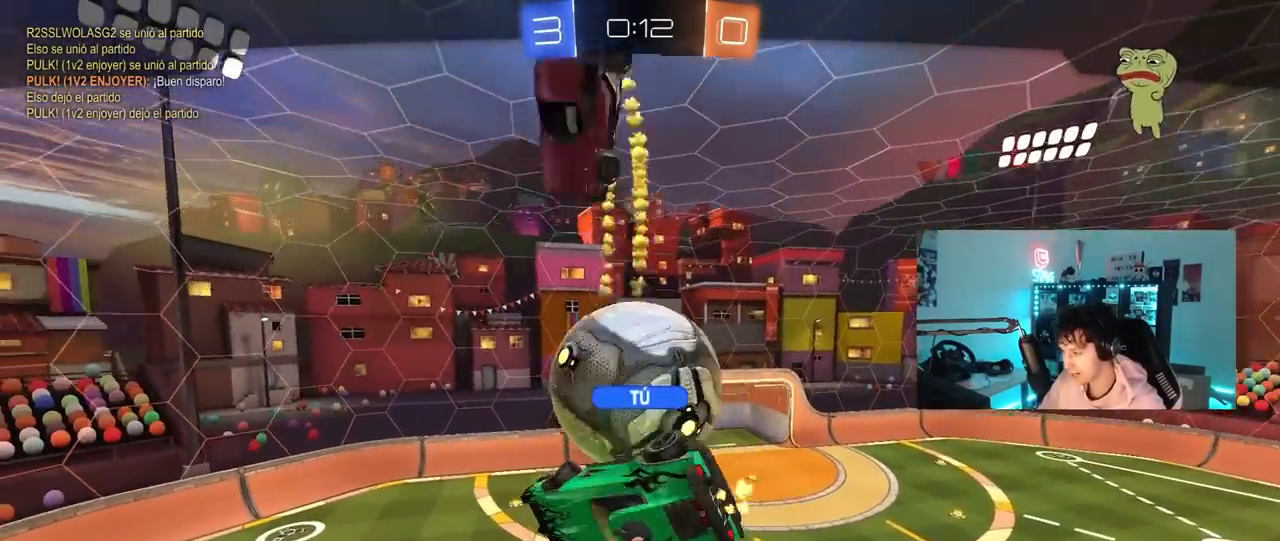
{"keys": [], "mouse": [], "mouse_move": "still", "events": []}
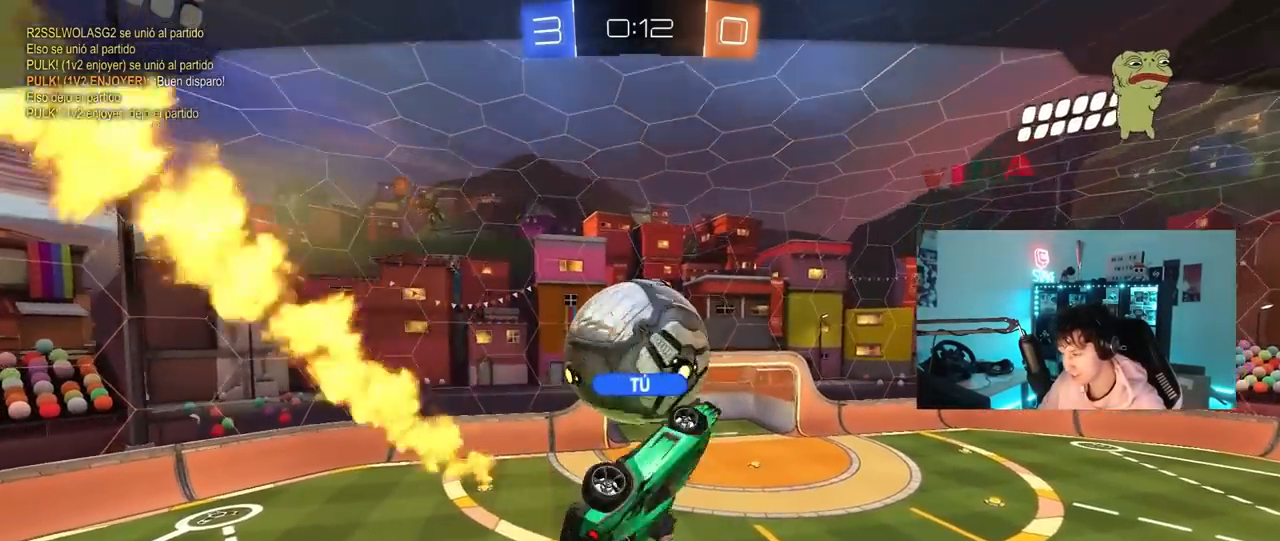
{"keys": [], "mouse": [], "mouse_move": "still", "events": []}
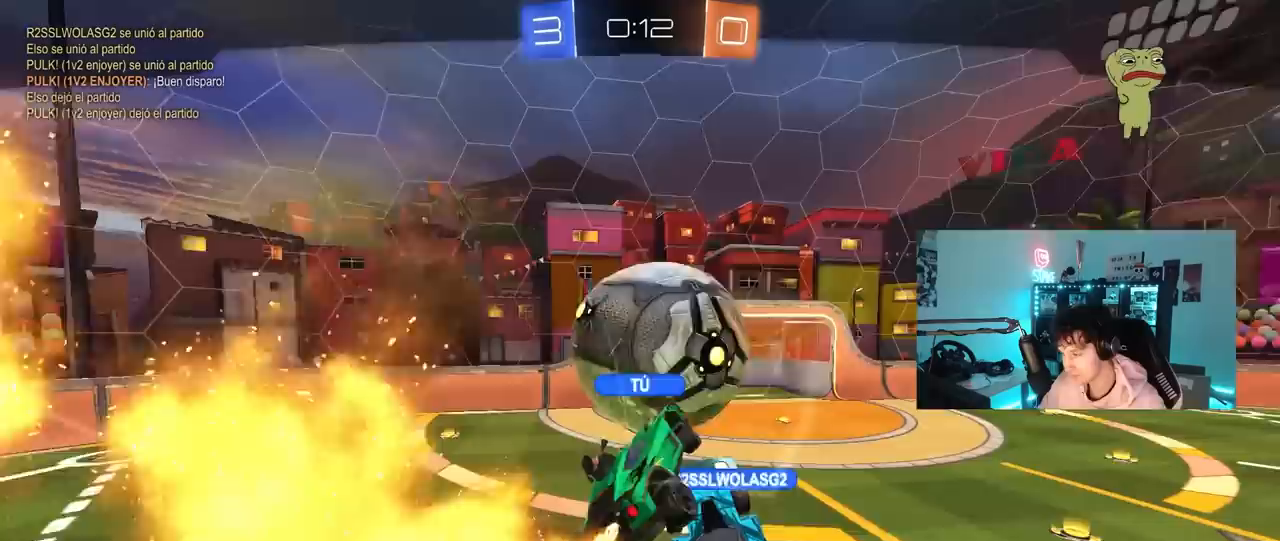
{"keys": [], "mouse": [], "mouse_move": "still", "events": []}
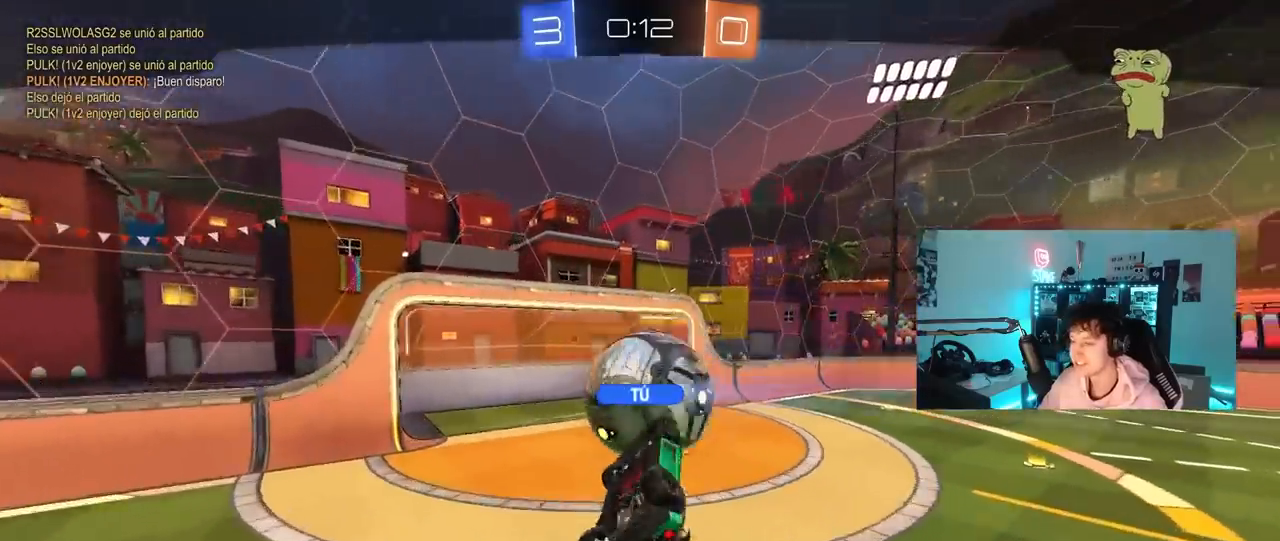
{"keys": [], "mouse": [], "mouse_move": "up", "events": []}
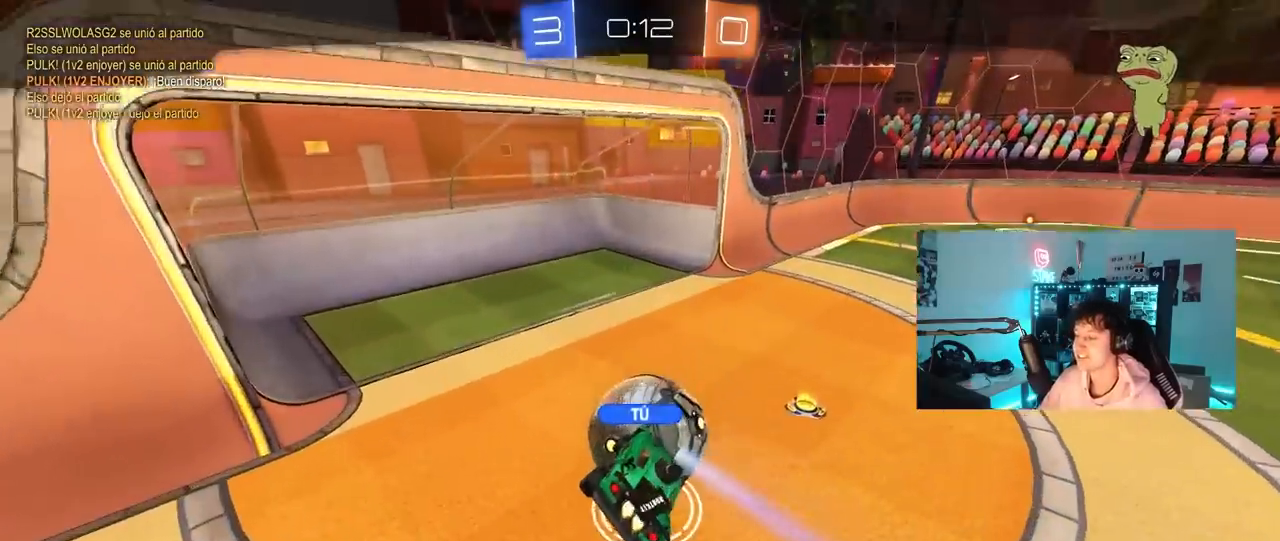
{"keys": [], "mouse": [], "mouse_move": "still", "events": []}